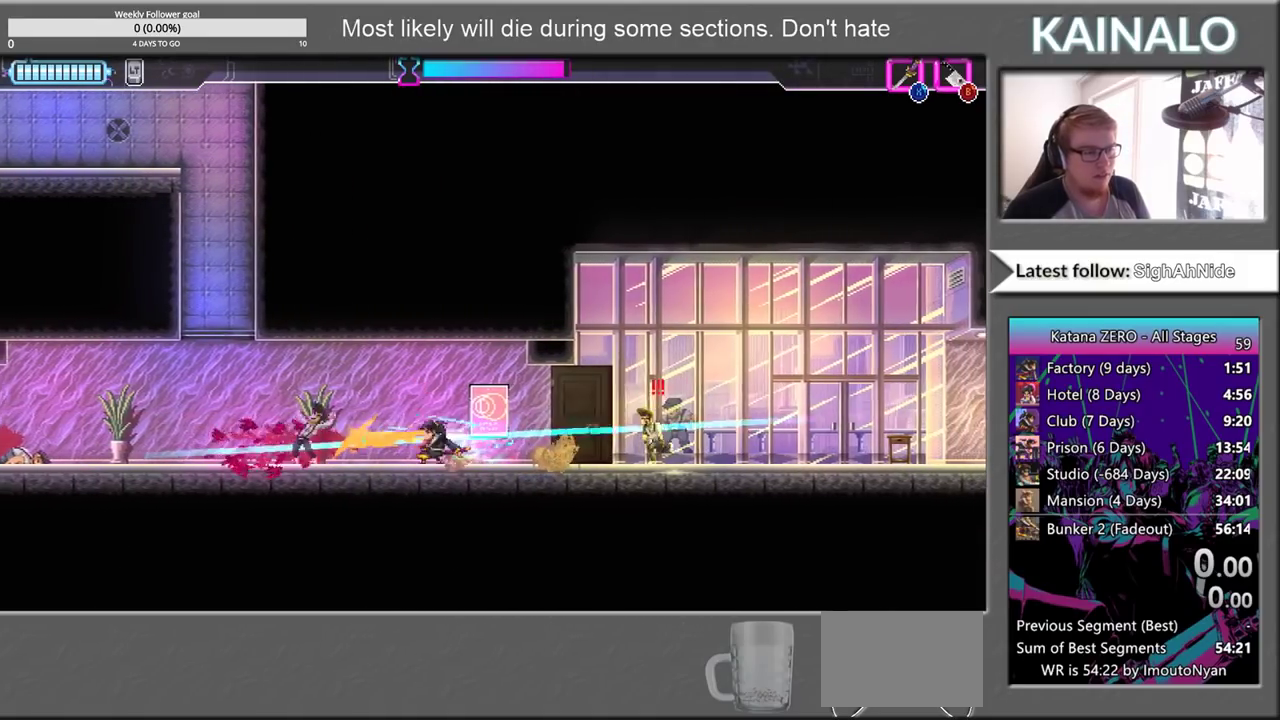
Gameplay with a controller (Xbox layout); each line is a JSON object with the inputs held at the frame after it. "events" lists button and stick changes between this image and that frame as [ms after this image, input, new state], when the widget could be followed in between. Not read: L1 R1.
{"buttons": [], "left_stick": "right", "right_stick": "center"}
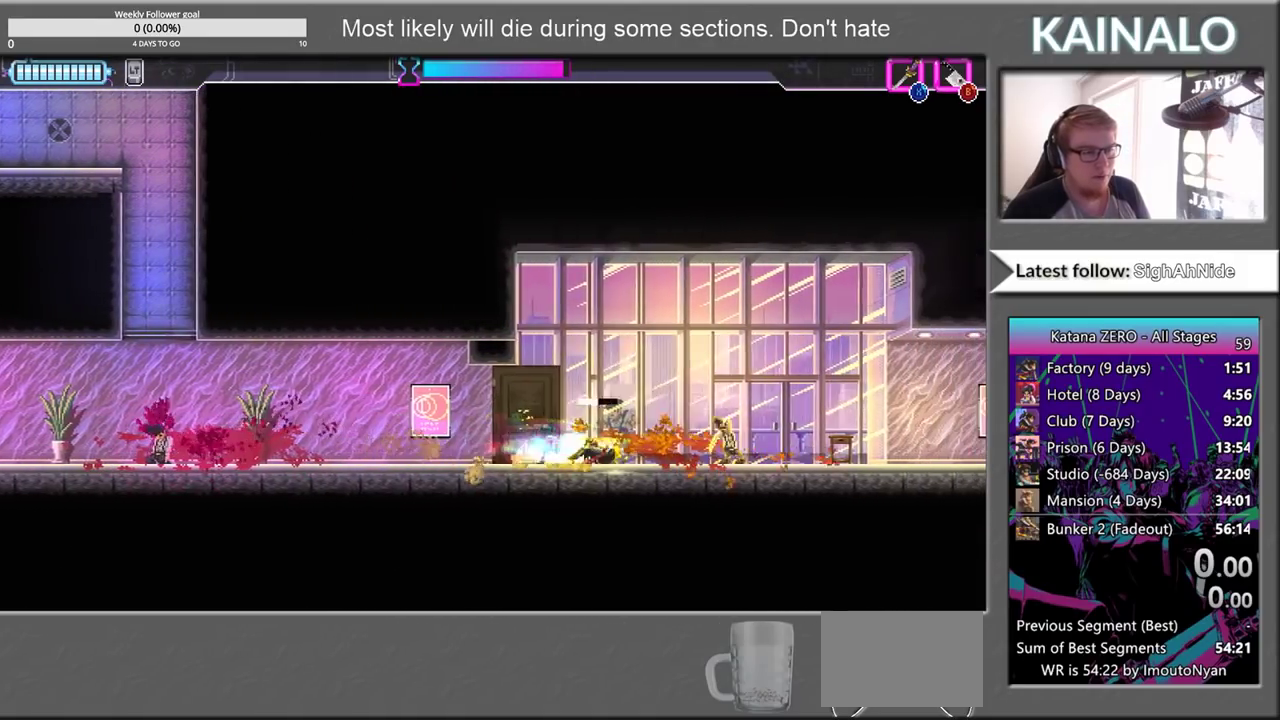
{"buttons": ["Y"], "left_stick": "left", "right_stick": "center", "events": [[333, "left_stick", "center"], [467, "Y", "down"], [500, "left_stick", "left"]]}
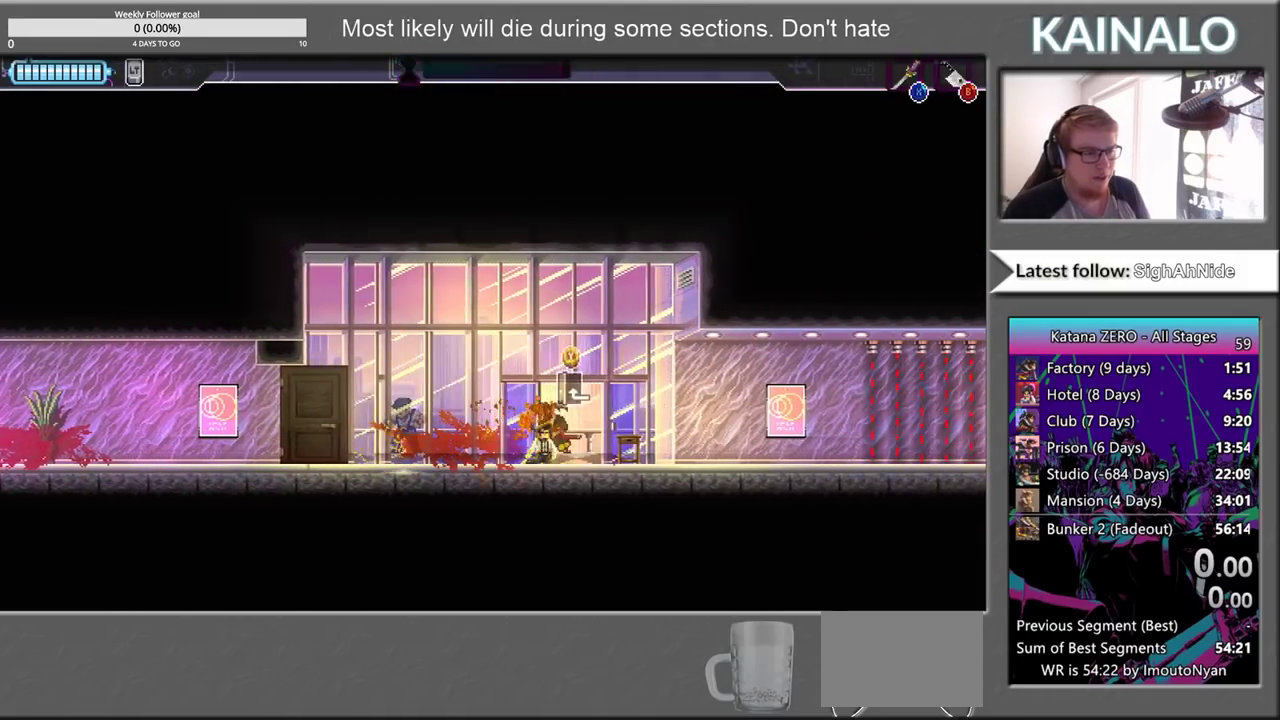
{"buttons": [], "left_stick": "right", "right_stick": "center", "events": [[50, "Y", "up"], [233, "X", "down"], [350, "X", "up"], [500, "left_stick", "right"]]}
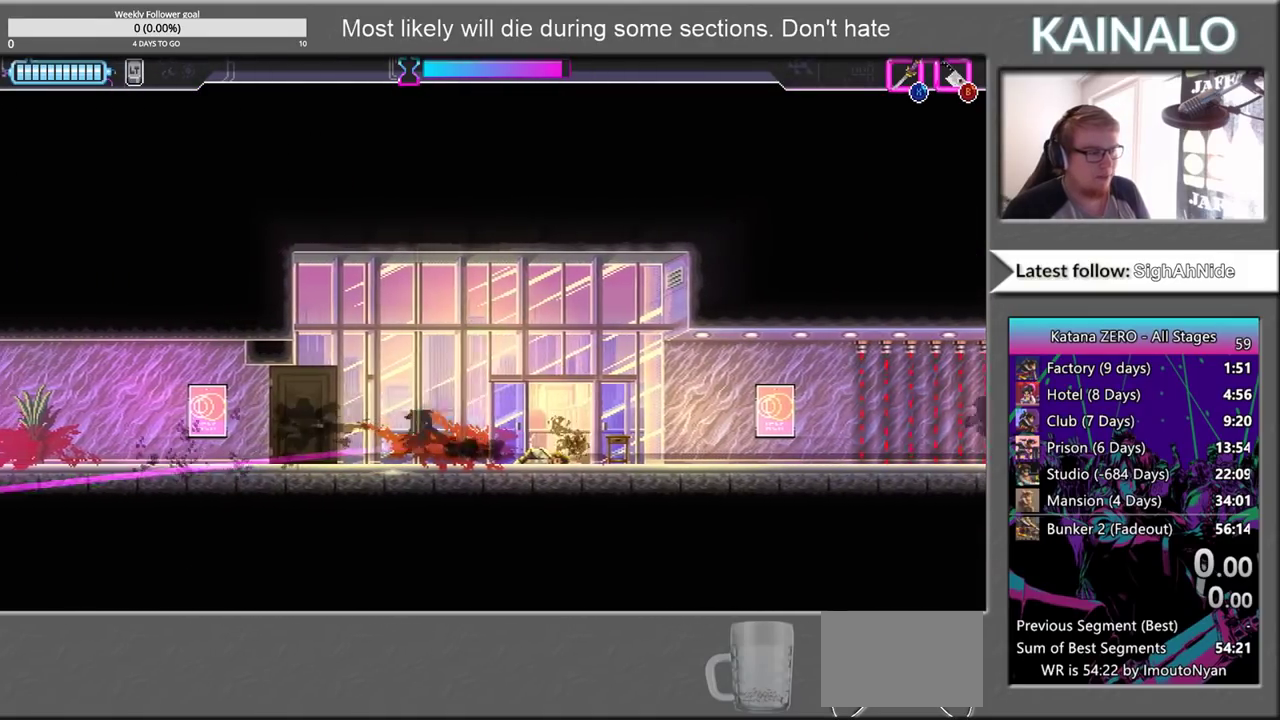
{"buttons": [], "left_stick": "right", "right_stick": "center", "events": []}
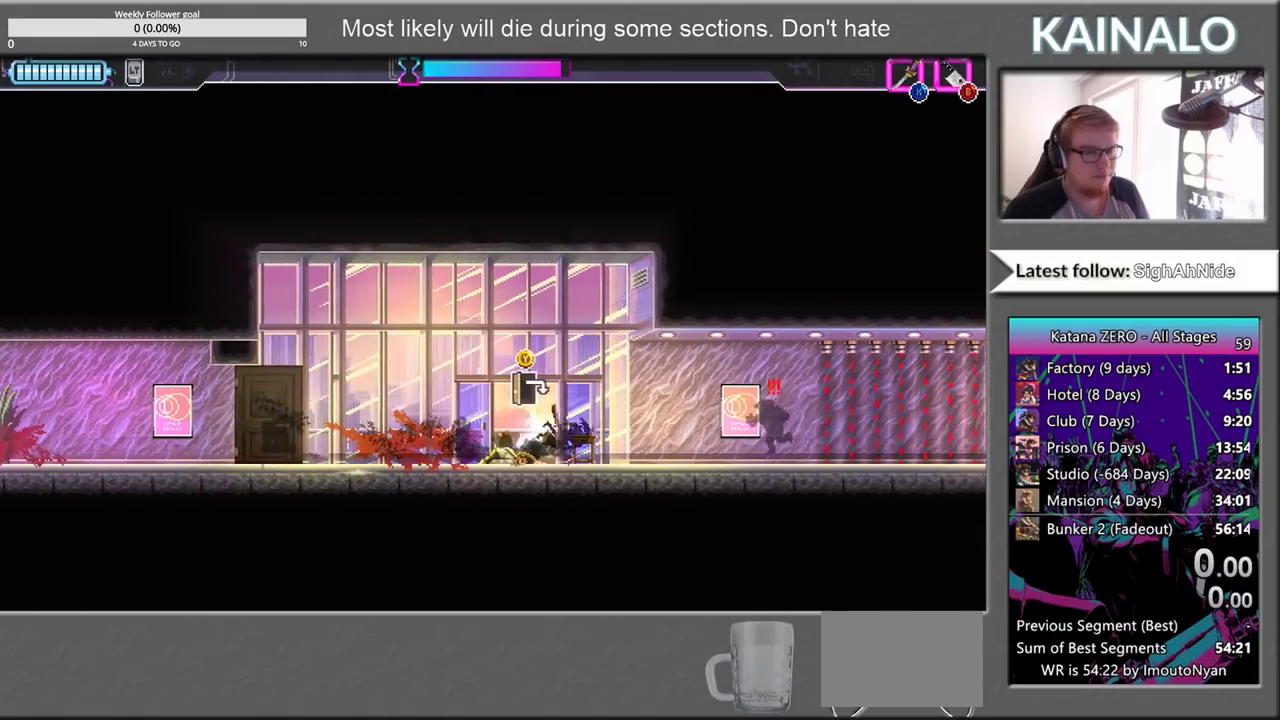
{"buttons": [], "left_stick": "right", "right_stick": "center", "events": [[183, "X", "down"], [300, "X", "up"]]}
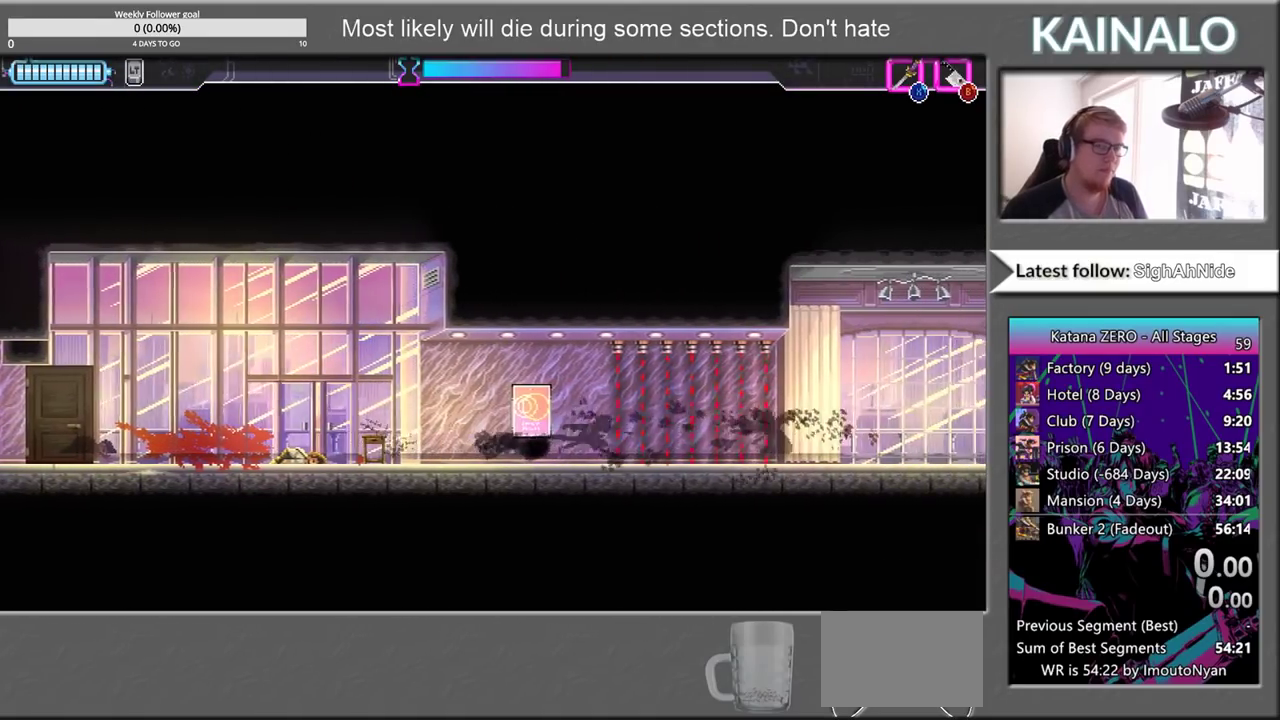
{"buttons": [], "left_stick": "right", "right_stick": "center", "events": []}
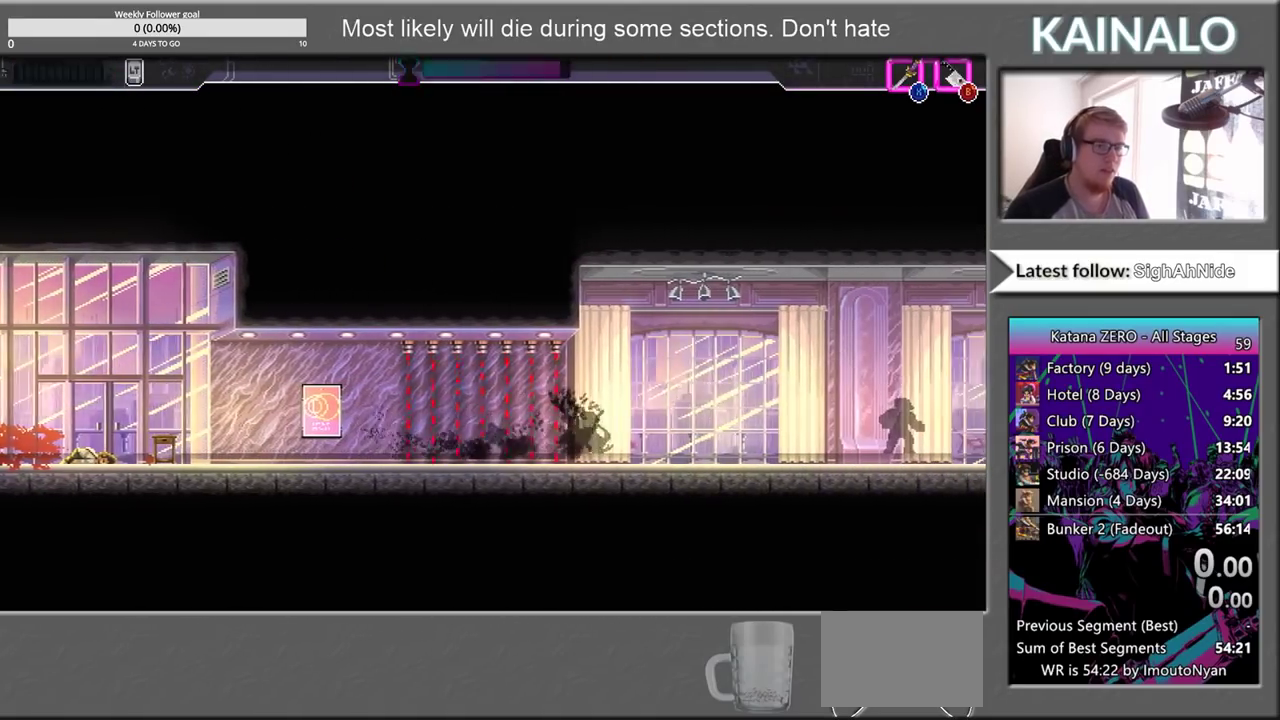
{"buttons": ["X"], "left_stick": "right", "right_stick": "center", "events": [[417, "X", "down"]]}
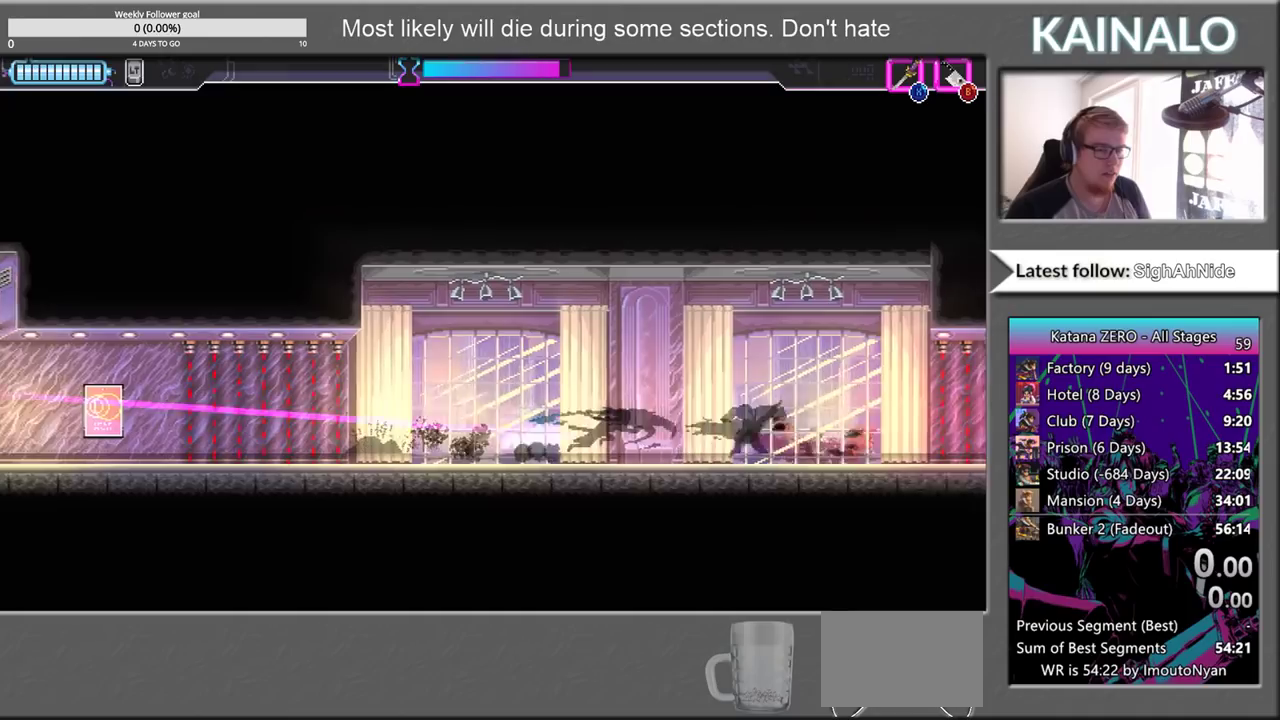
{"buttons": ["X"], "left_stick": "right", "right_stick": "center", "events": [[67, "X", "up"], [467, "X", "down"]]}
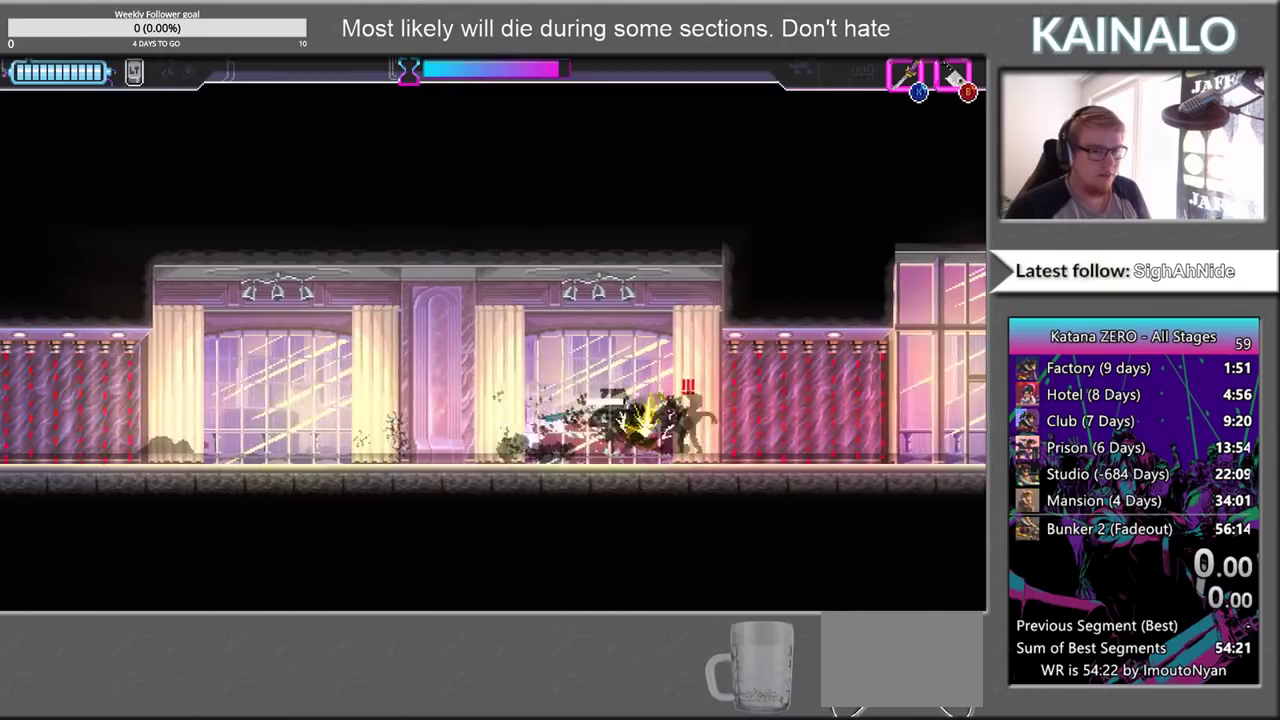
{"buttons": [], "left_stick": "right", "right_stick": "center", "events": [[33, "X", "up"]]}
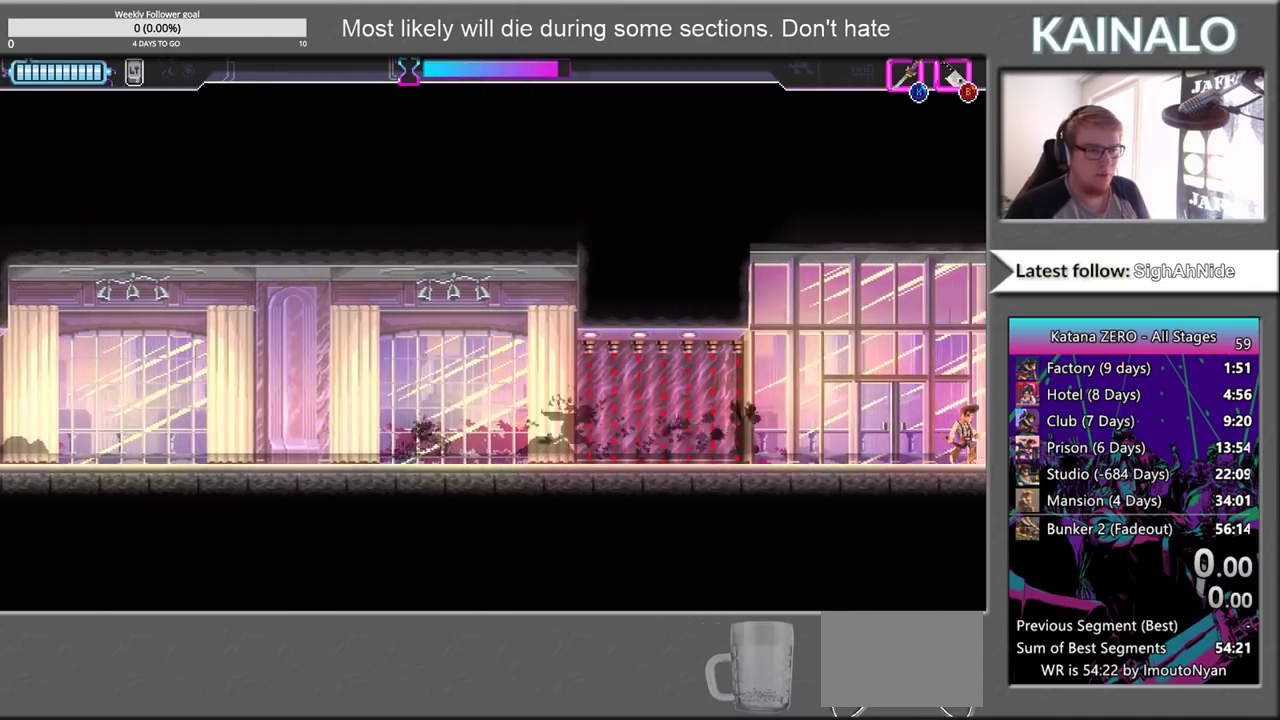
{"buttons": [], "left_stick": "center", "right_stick": "center", "events": [[300, "left_stick", "center"]]}
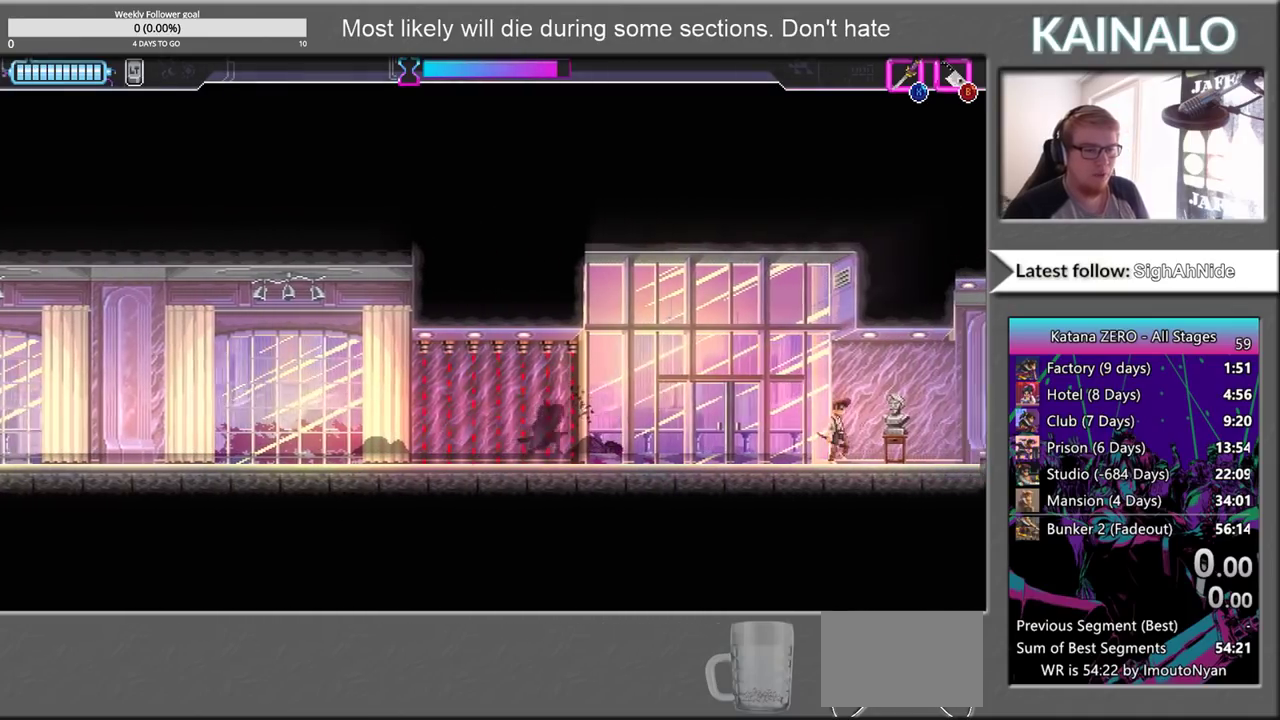
{"buttons": [], "left_stick": "down-right", "right_stick": "center", "events": [[17, "left_stick", "right"], [300, "left_stick", "down-right"], [417, "Y", "down"], [483, "Y", "up"]]}
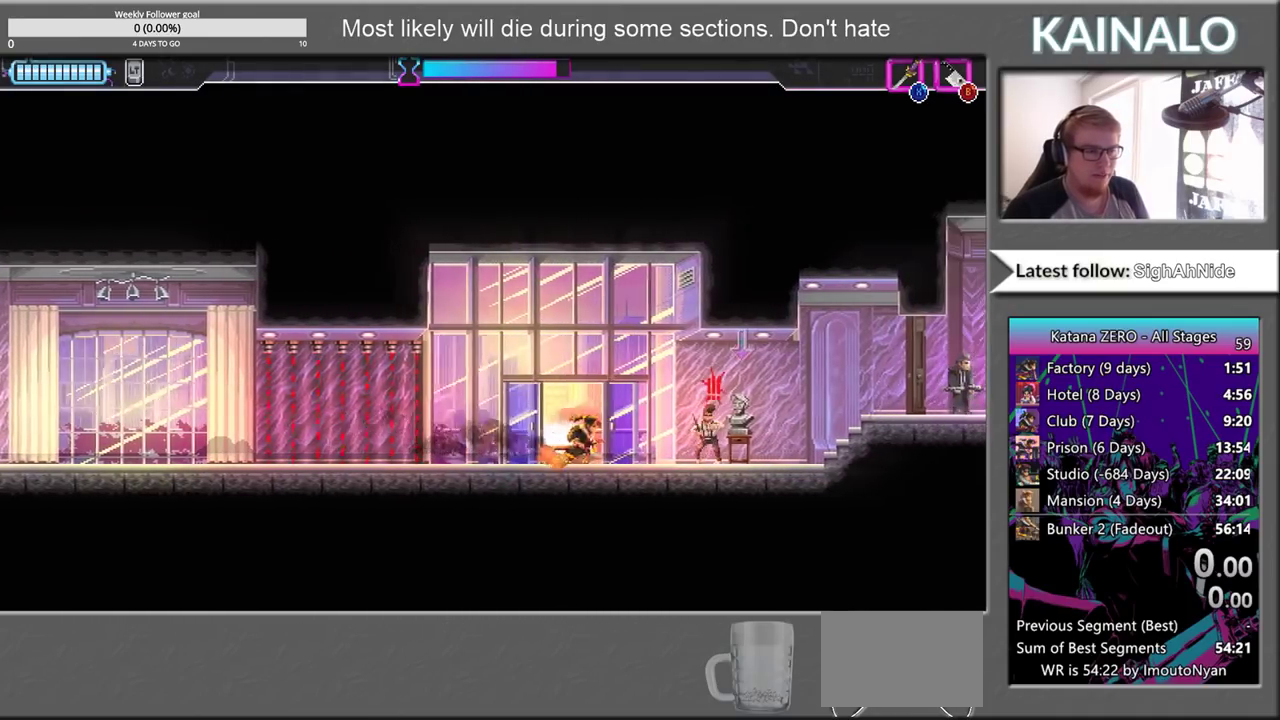
{"buttons": [], "left_stick": "right", "right_stick": "center", "events": [[100, "left_stick", "right"], [117, "X", "down"], [333, "X", "up"]]}
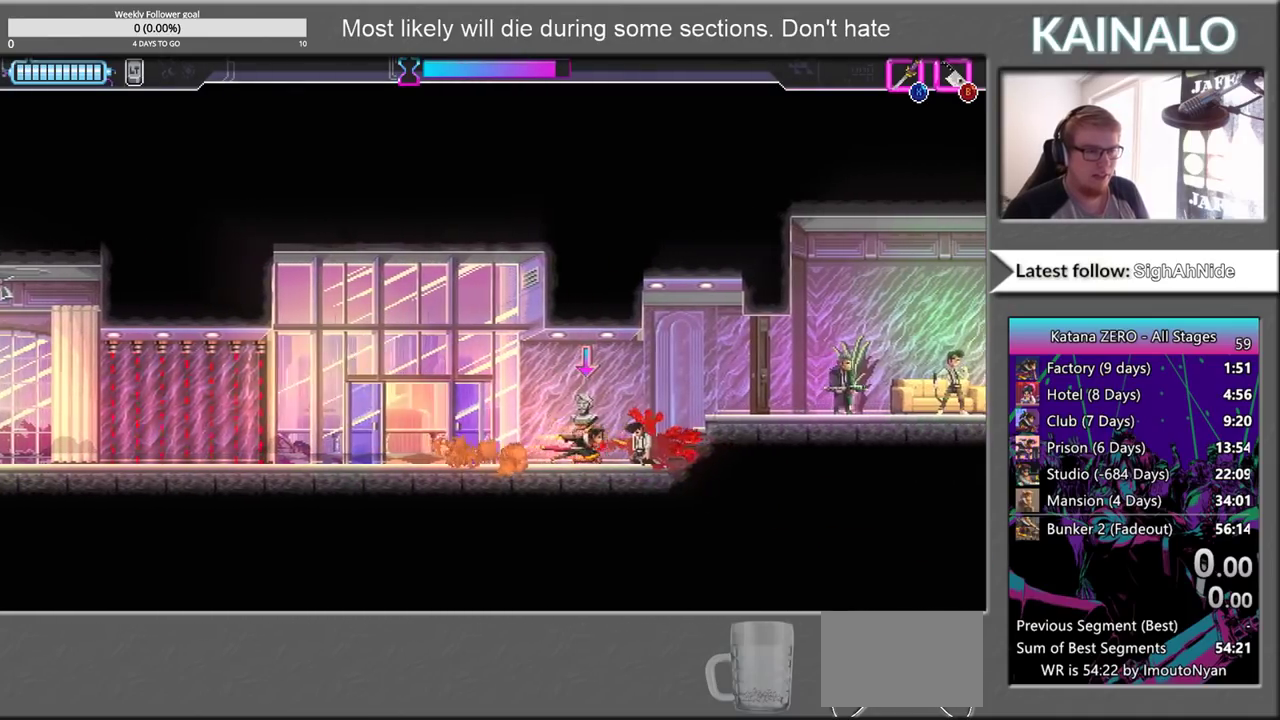
{"buttons": [], "left_stick": "right", "right_stick": "center", "events": [[300, "X", "down"], [400, "X", "up"]]}
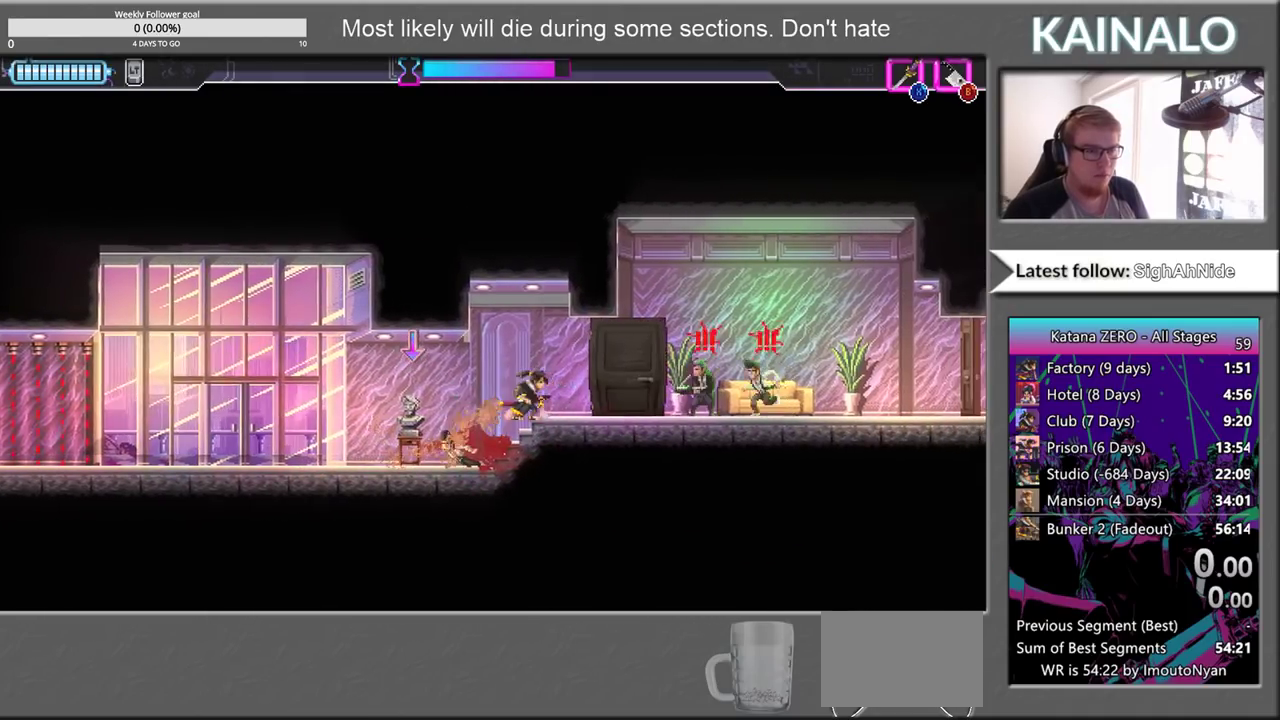
{"buttons": [], "left_stick": "right", "right_stick": "center", "events": [[17, "B", "down"], [100, "B", "up"], [400, "X", "down"], [500, "X", "up"]]}
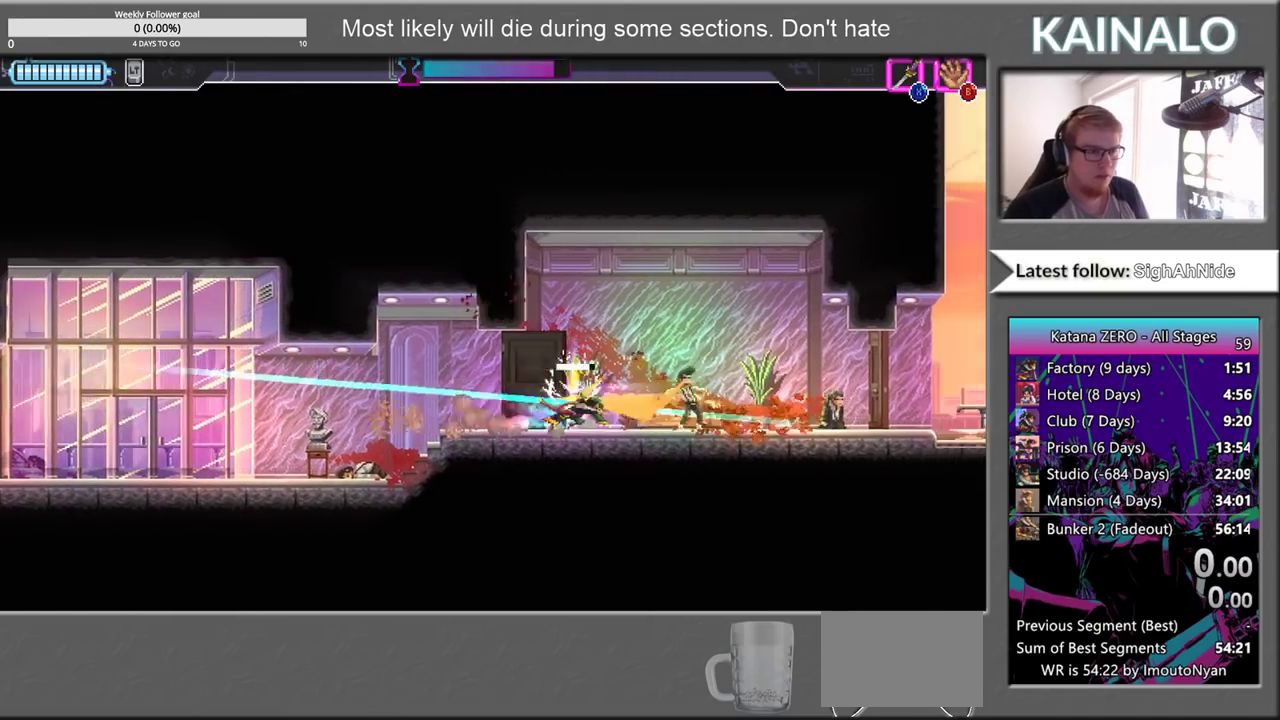
{"buttons": [], "left_stick": "left", "right_stick": "center", "events": [[117, "left_stick", "left"]]}
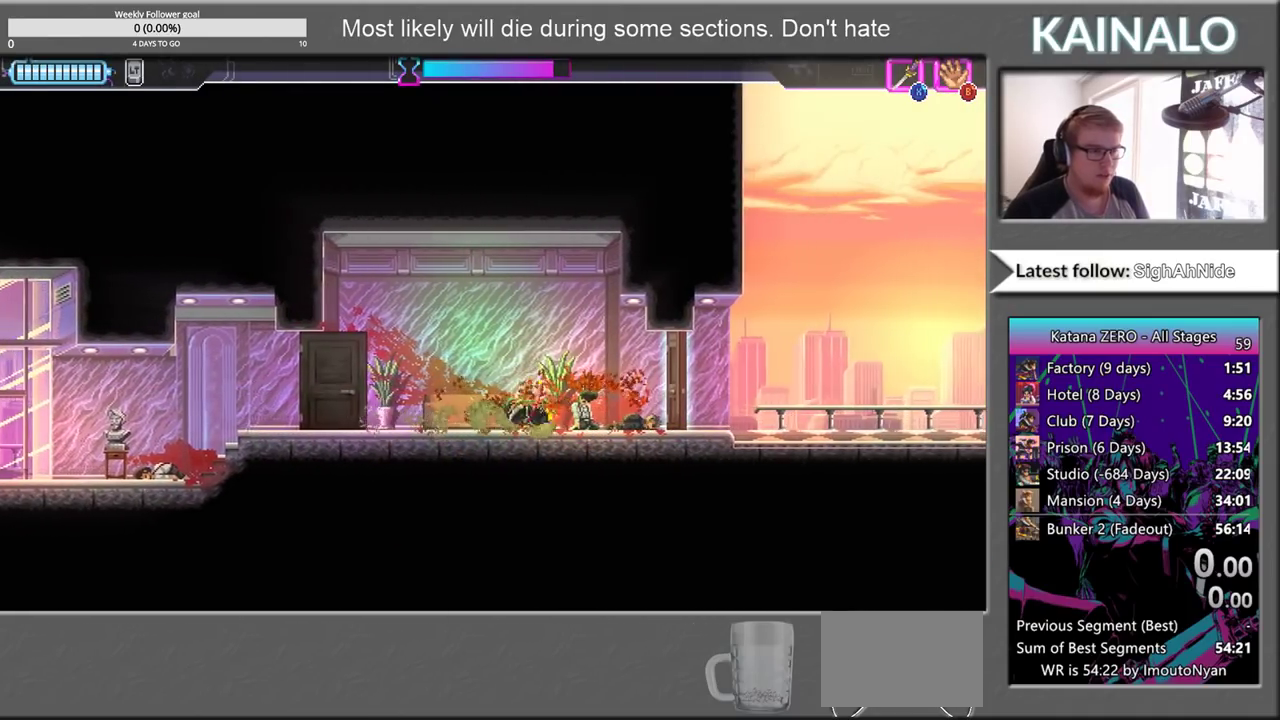
{"buttons": [], "left_stick": "left", "right_stick": "center", "events": []}
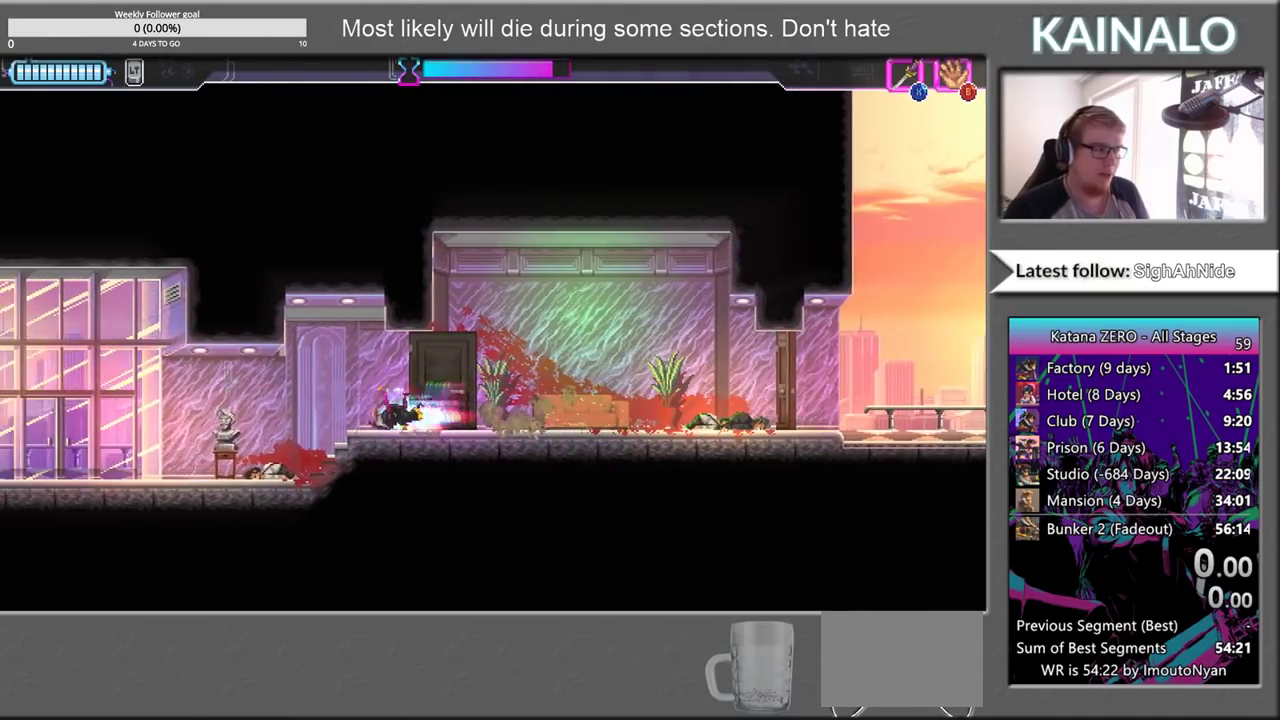
{"buttons": [], "left_stick": "right", "right_stick": "center", "events": [[283, "left_stick", "right"]]}
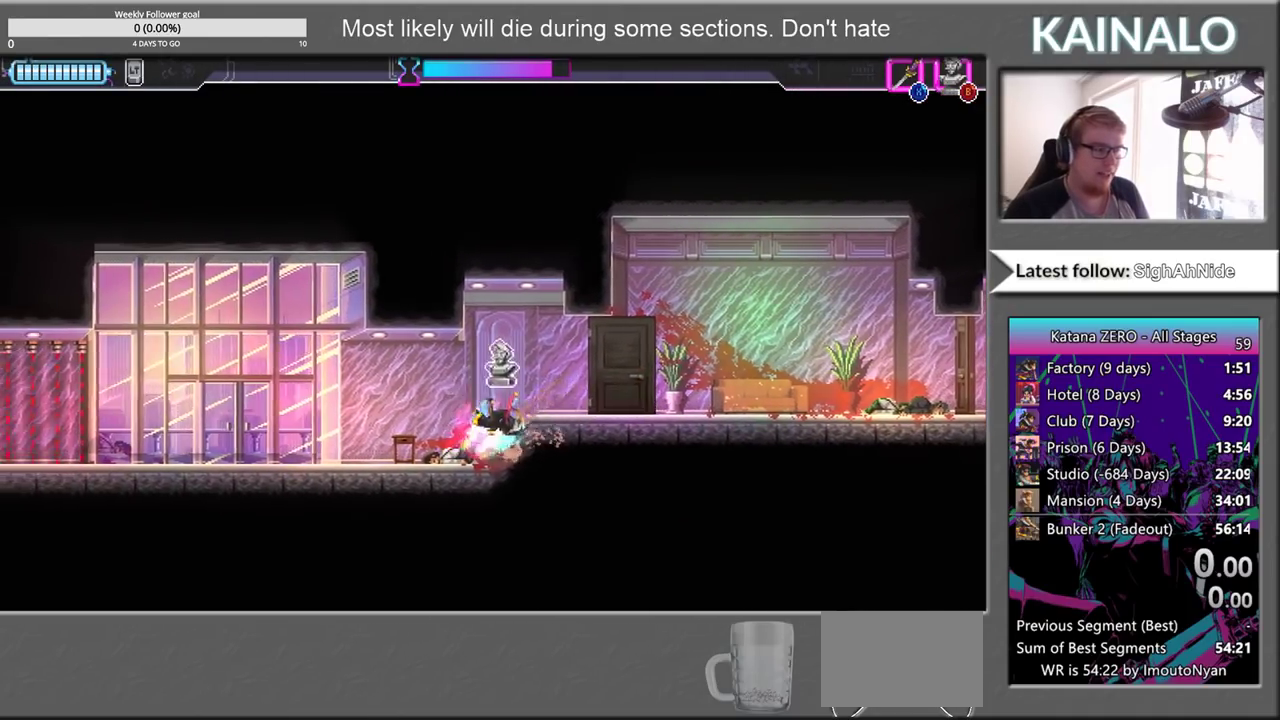
{"buttons": [], "left_stick": "right", "right_stick": "center", "events": []}
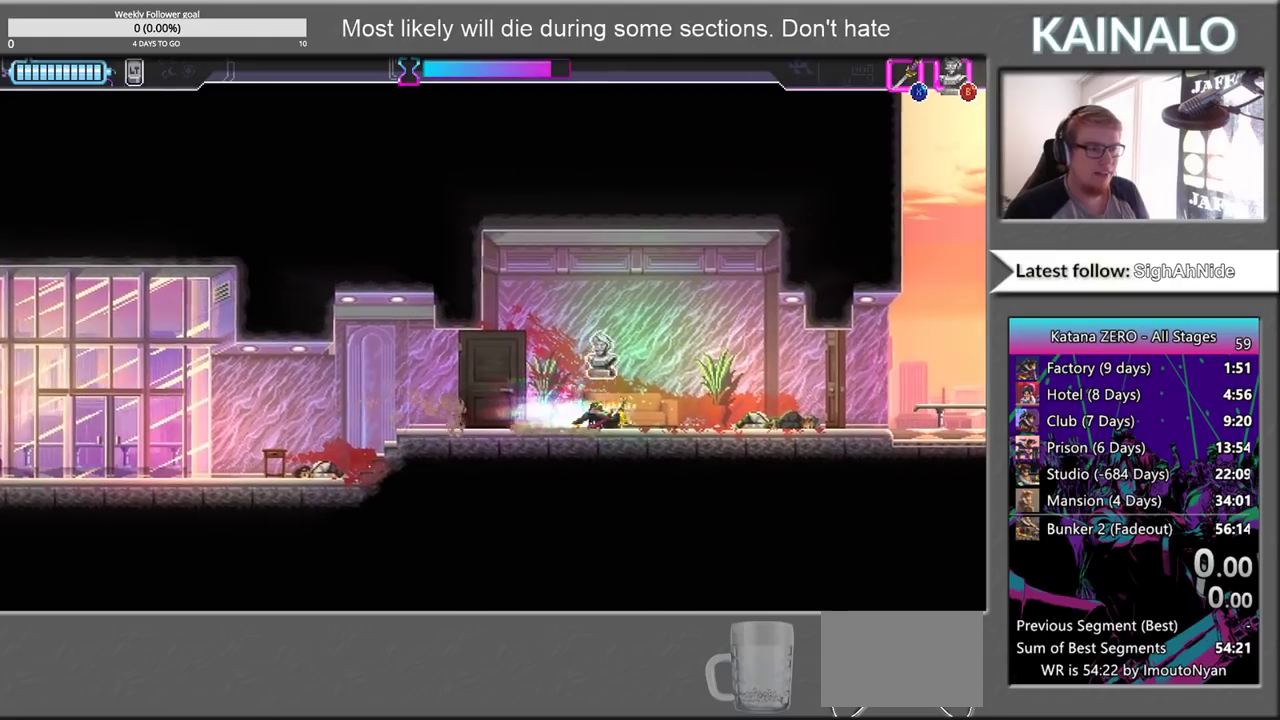
{"buttons": ["X"], "left_stick": "right", "right_stick": "center", "events": [[450, "X", "down"]]}
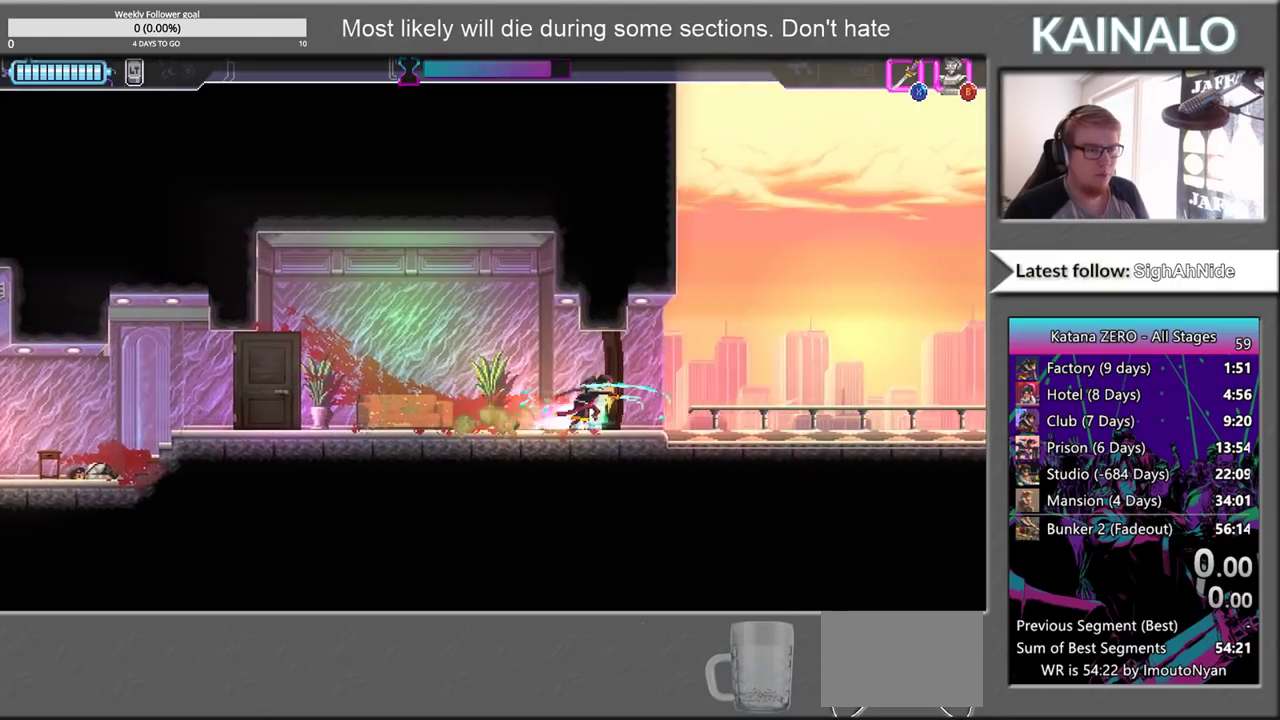
{"buttons": [], "left_stick": "left", "right_stick": "center", "events": [[17, "X", "up"], [83, "B", "down"], [200, "B", "up"], [267, "left_stick", "left"]]}
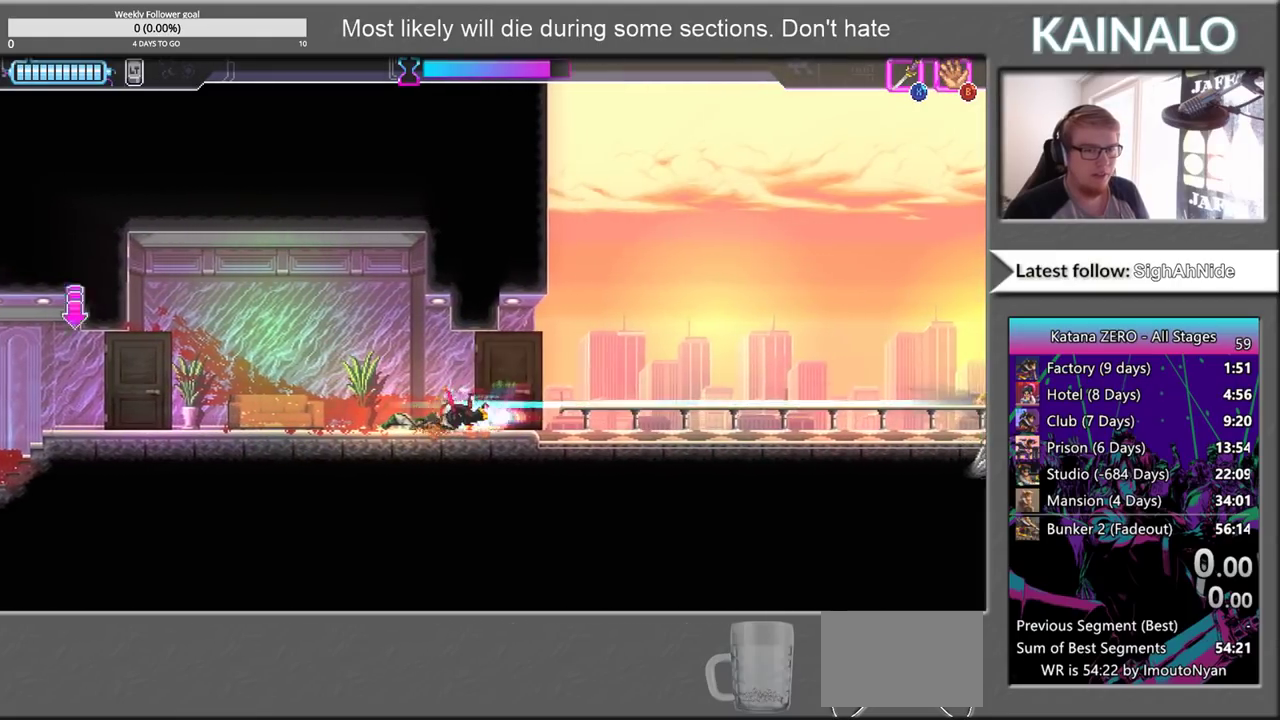
{"buttons": [], "left_stick": "left", "right_stick": "center", "events": []}
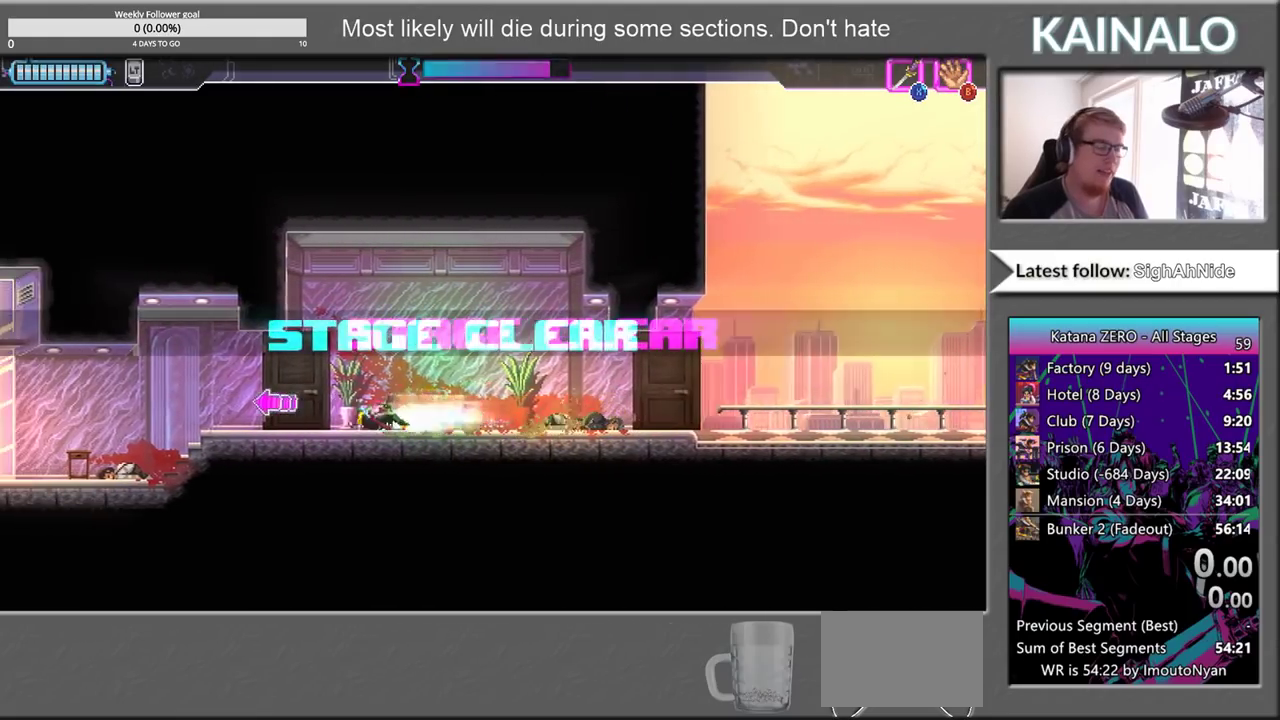
{"buttons": [], "left_stick": "left", "right_stick": "center", "events": []}
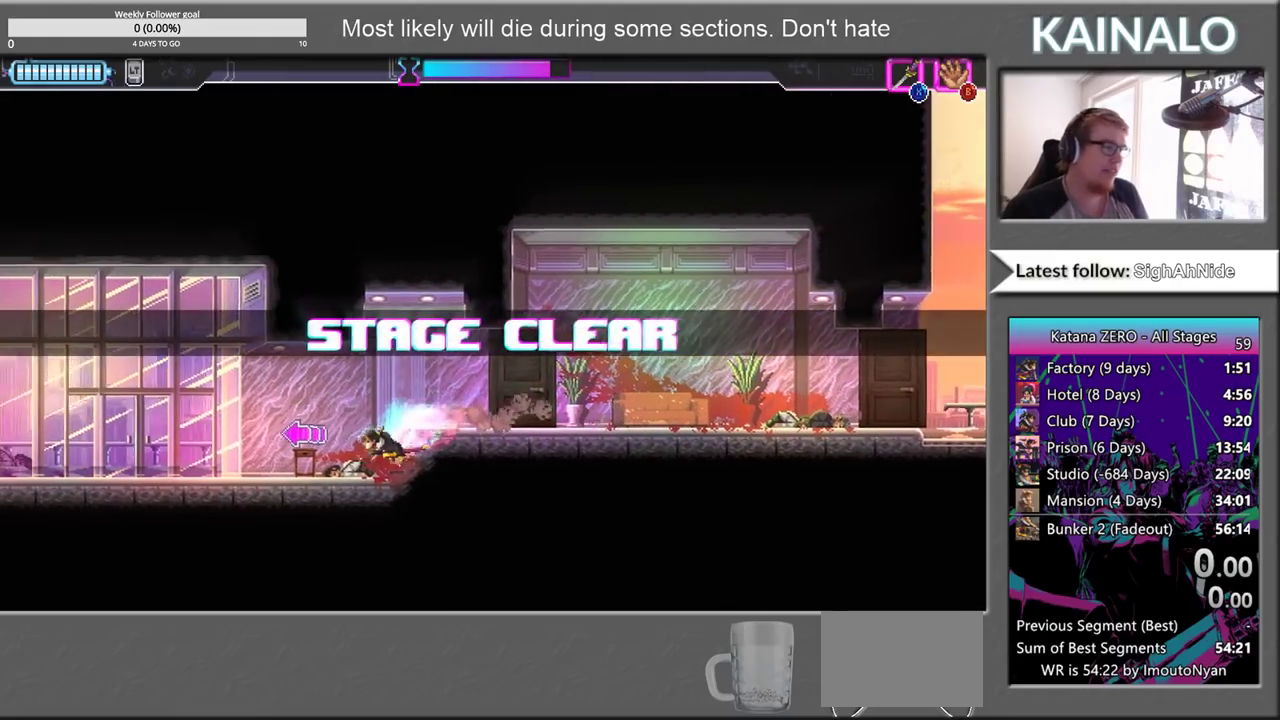
{"buttons": ["Y"], "left_stick": "left", "right_stick": "center", "events": [[500, "Y", "down"]]}